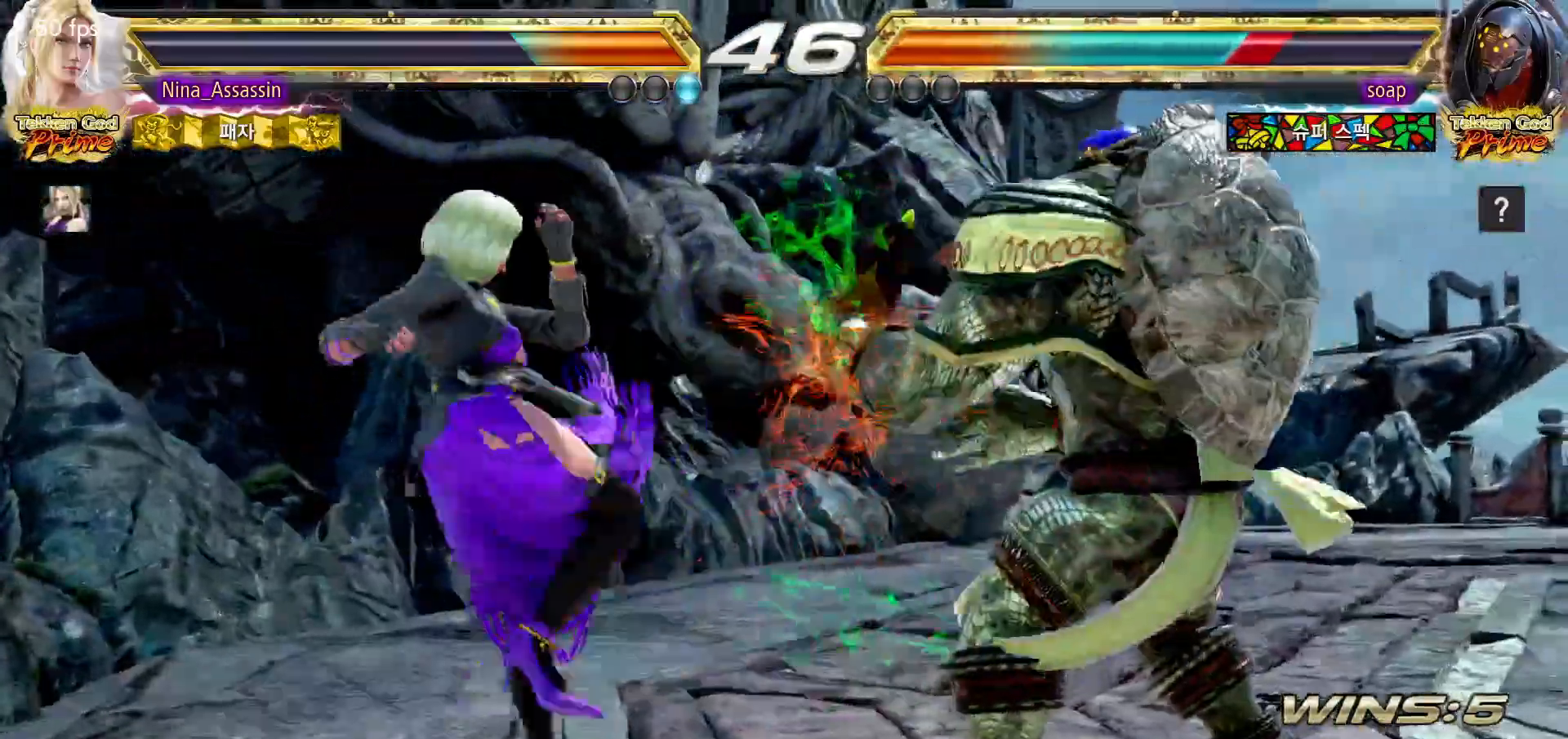
Gameplay with a controller (arcade stick); each line is a JSON object with the inputs held at the frame after it. "events" lists button and stick changes between this image and that frame as [ms after this image, input, new state], when the widget could be followed in between. Not read: L3 R3.
{"buttons": [], "left_stick": "right", "events": [[50, "TRIANGLE", "up"], [383, "SQUARE", "down"], [433, "SQUARE", "up"]]}
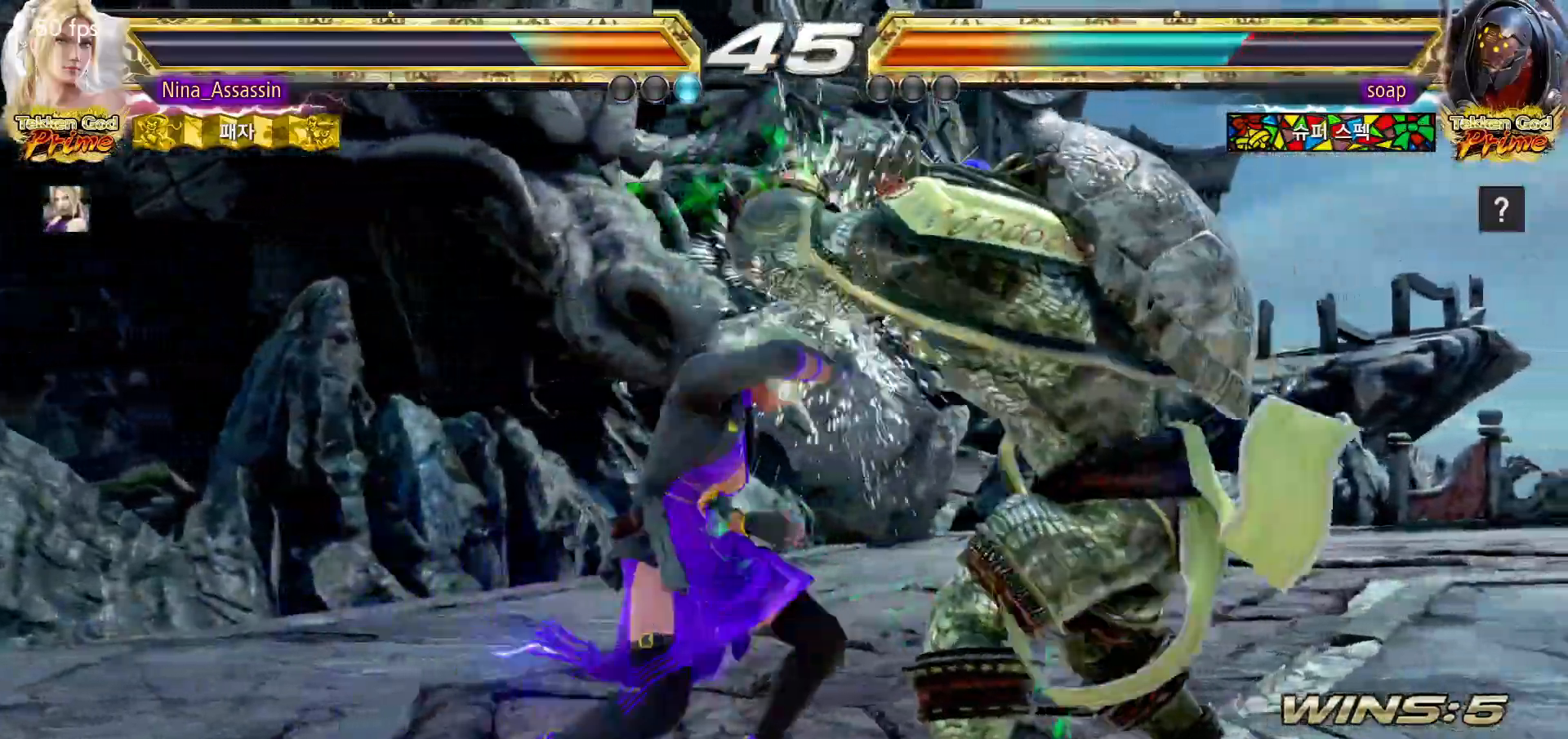
{"buttons": [], "left_stick": "right", "events": [[233, "SQUARE", "down"], [233, "TRIANGLE", "down"], [283, "TRIANGLE", "up"], [300, "SQUARE", "up"], [383, "SQUARE", "down"], [417, "SQUARE", "up"]]}
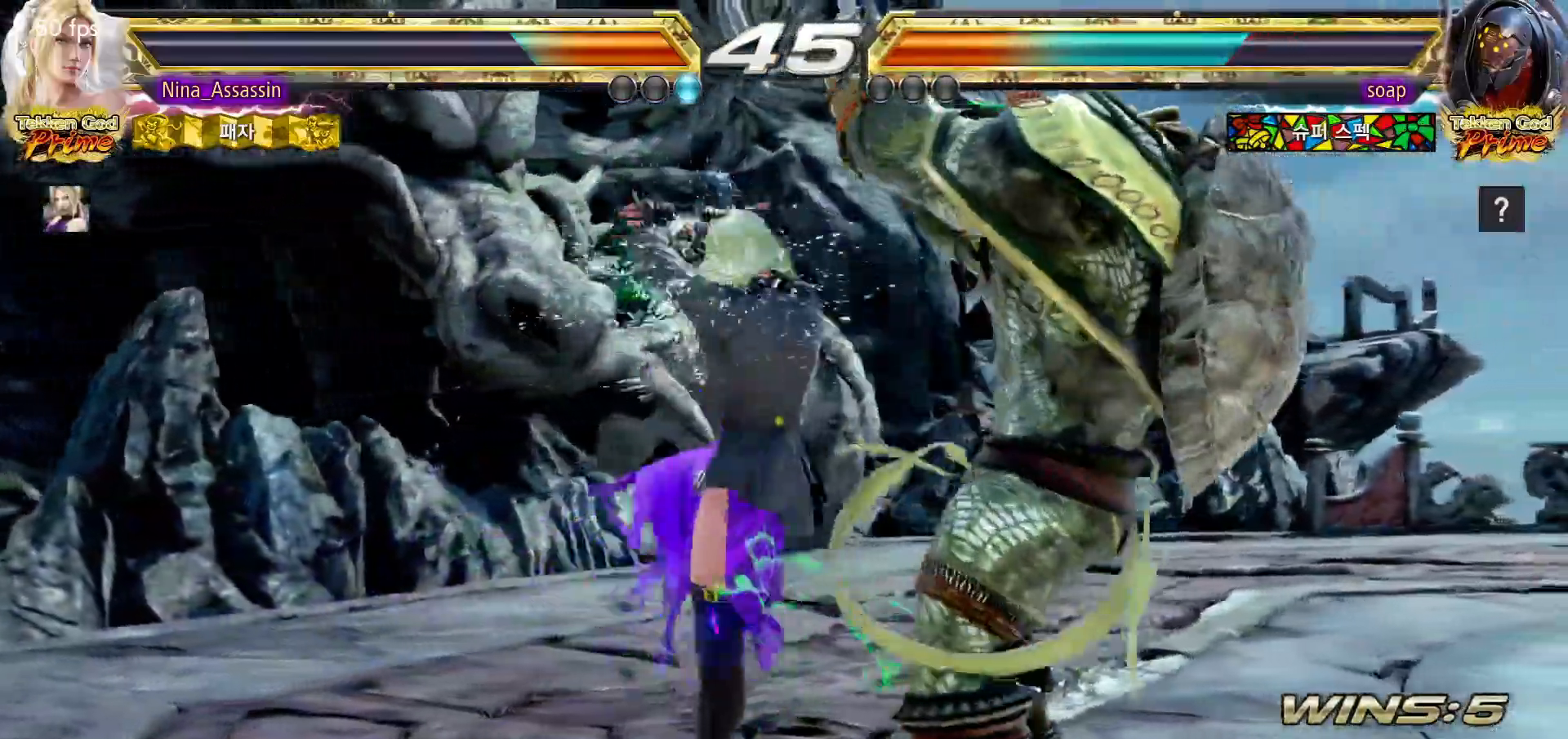
{"buttons": [], "left_stick": "left", "events": [[67, "left_stick", "center"], [133, "left_stick", "left"]]}
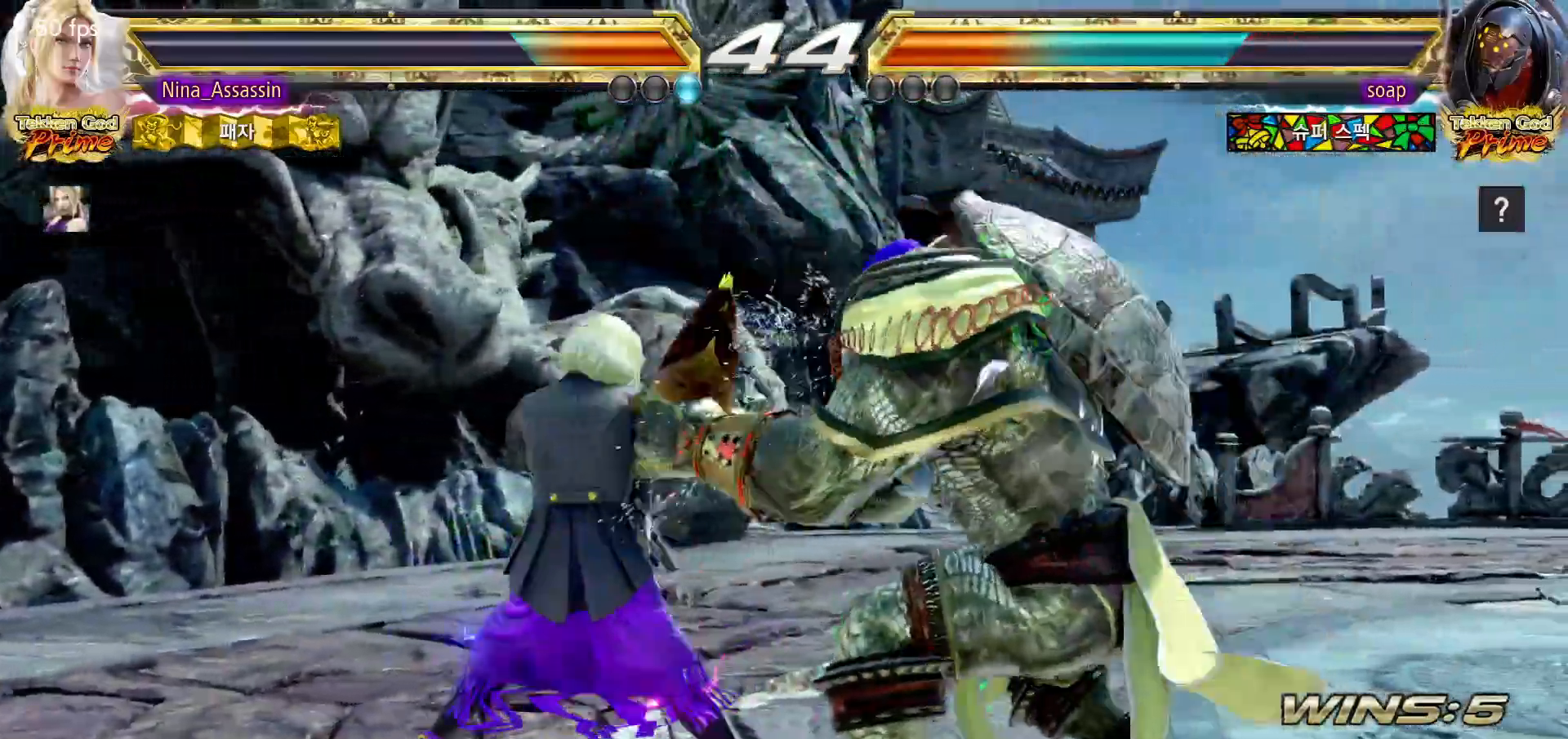
{"buttons": [], "left_stick": "left", "events": []}
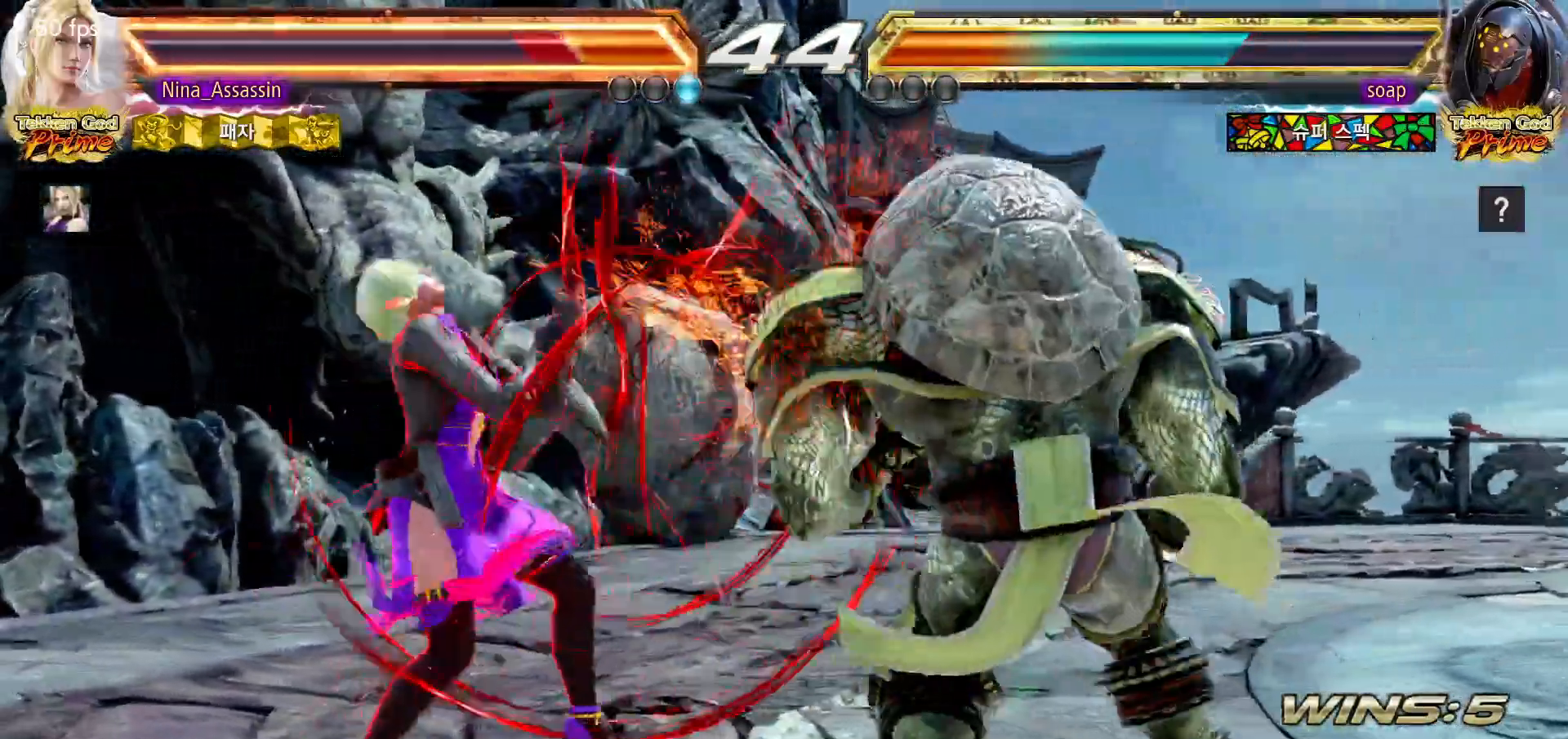
{"buttons": [], "left_stick": "left"}
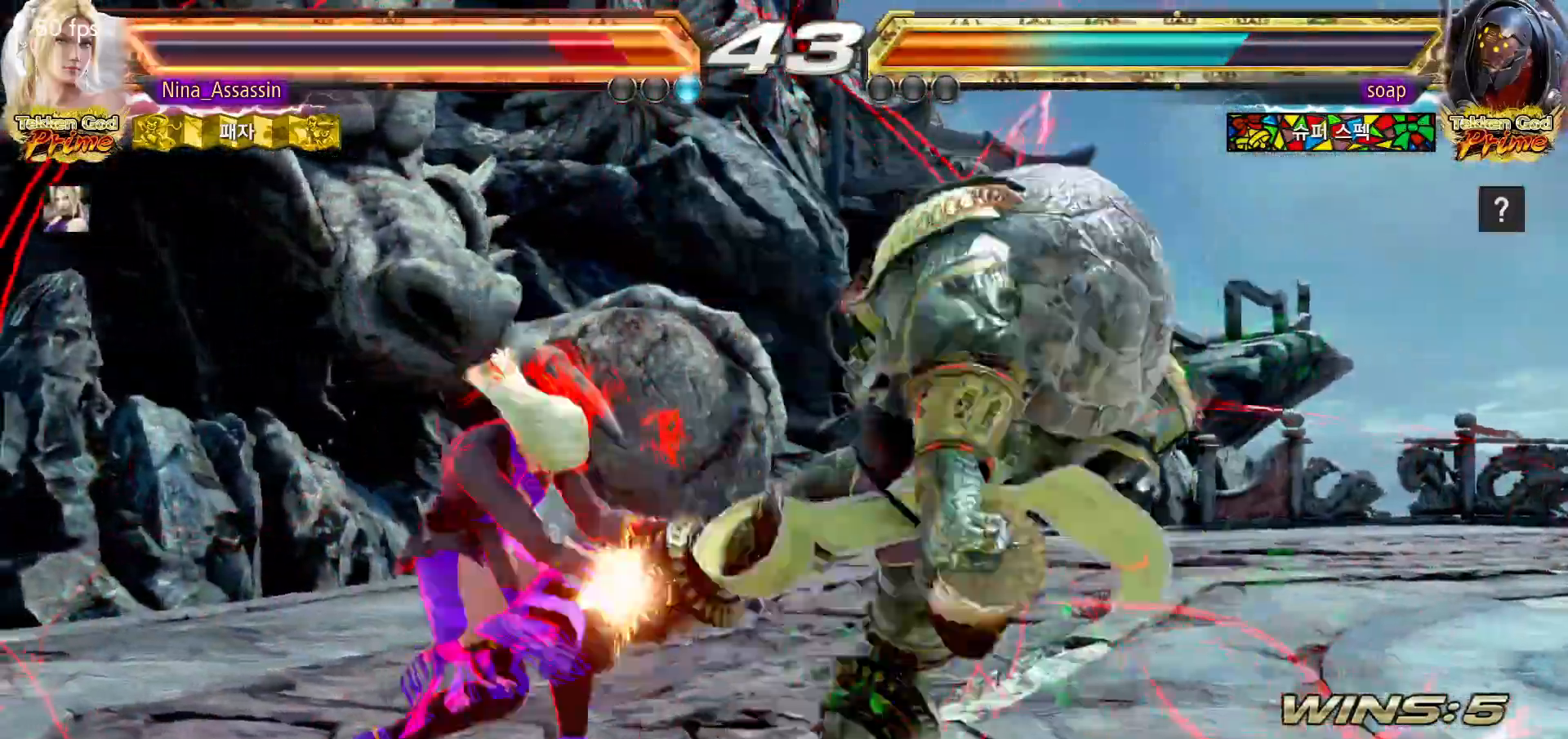
{"buttons": [], "left_stick": "center", "events": [[250, "left_stick", "center"], [367, "left_stick", "down"], [433, "left_stick", "center"]]}
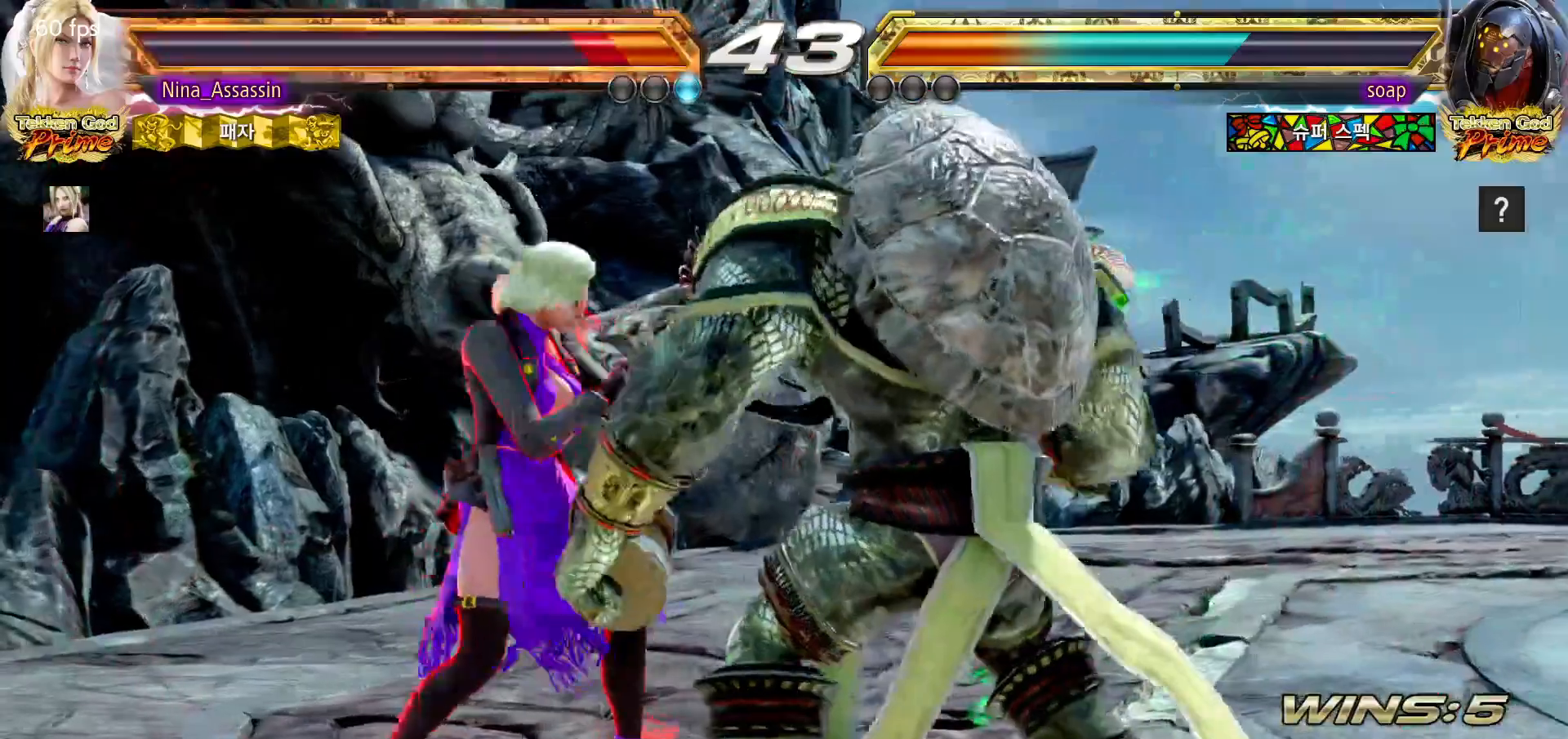
{"buttons": [], "left_stick": "left", "events": [[100, "CIRCLE", "down"], [183, "CIRCLE", "up"], [233, "CIRCLE", "down"], [300, "CIRCLE", "up"], [450, "left_stick", "left"]]}
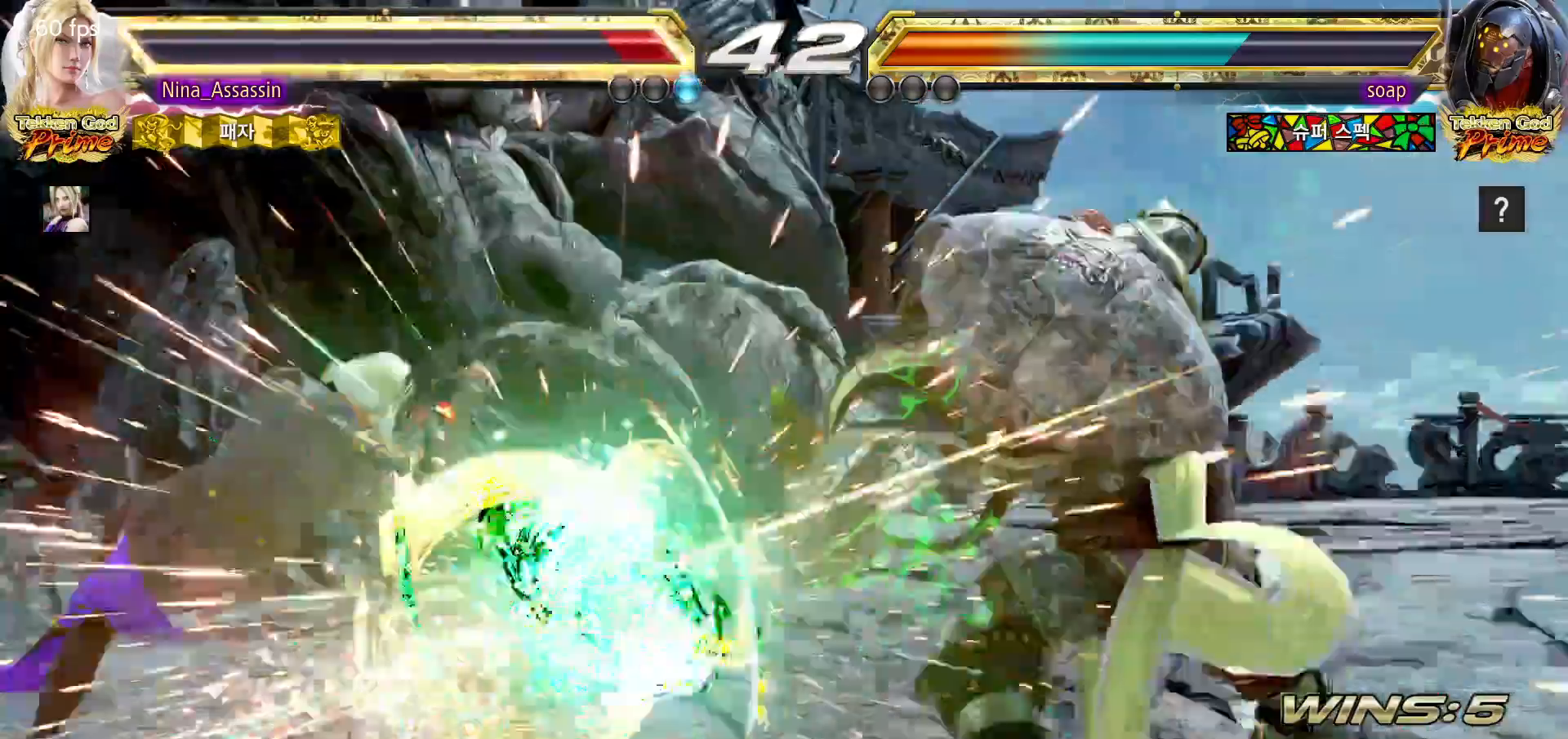
{"buttons": [], "left_stick": "center", "events": [[233, "left_stick", "center"]]}
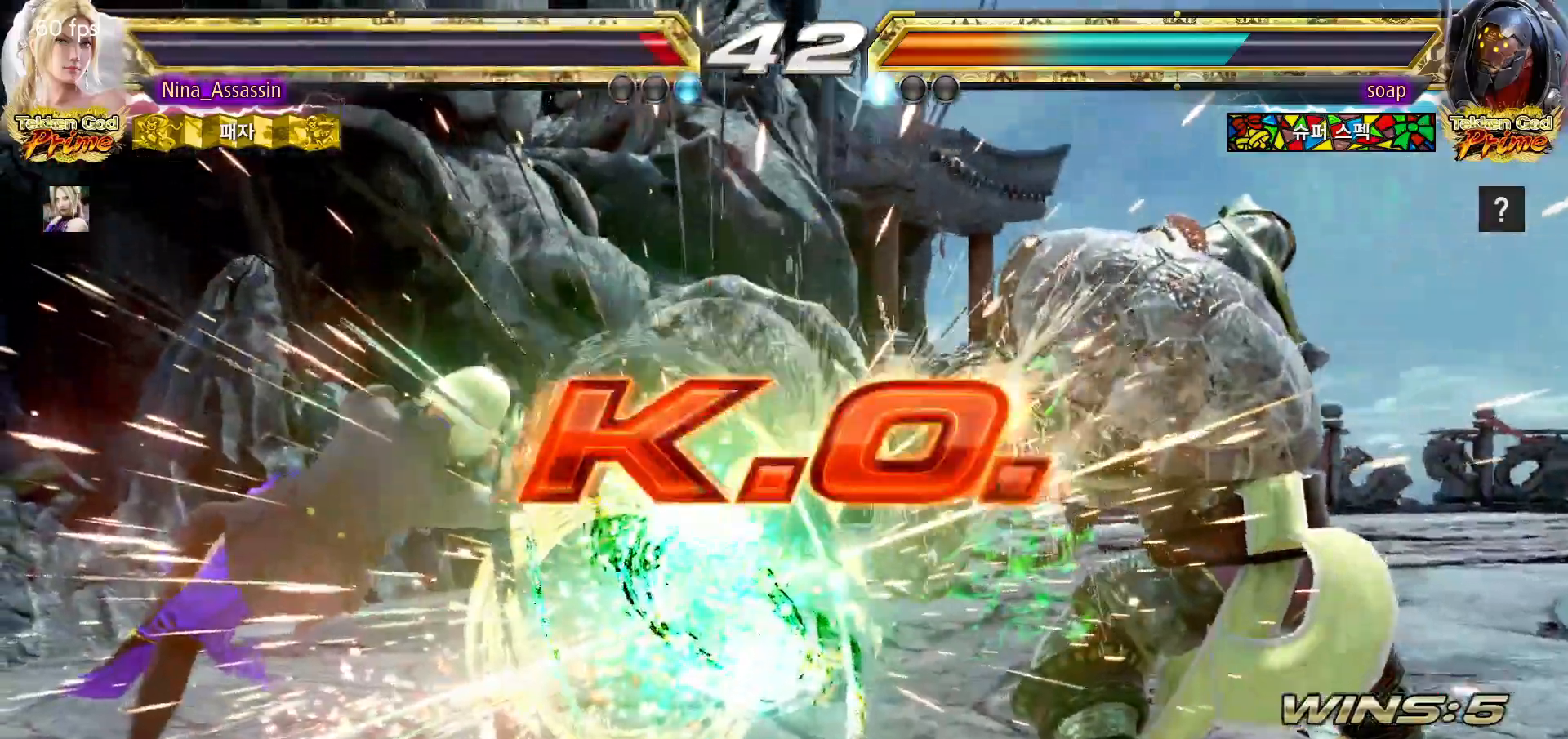
{"buttons": ["START"], "left_stick": "center", "events": [[467, "START", "down"]]}
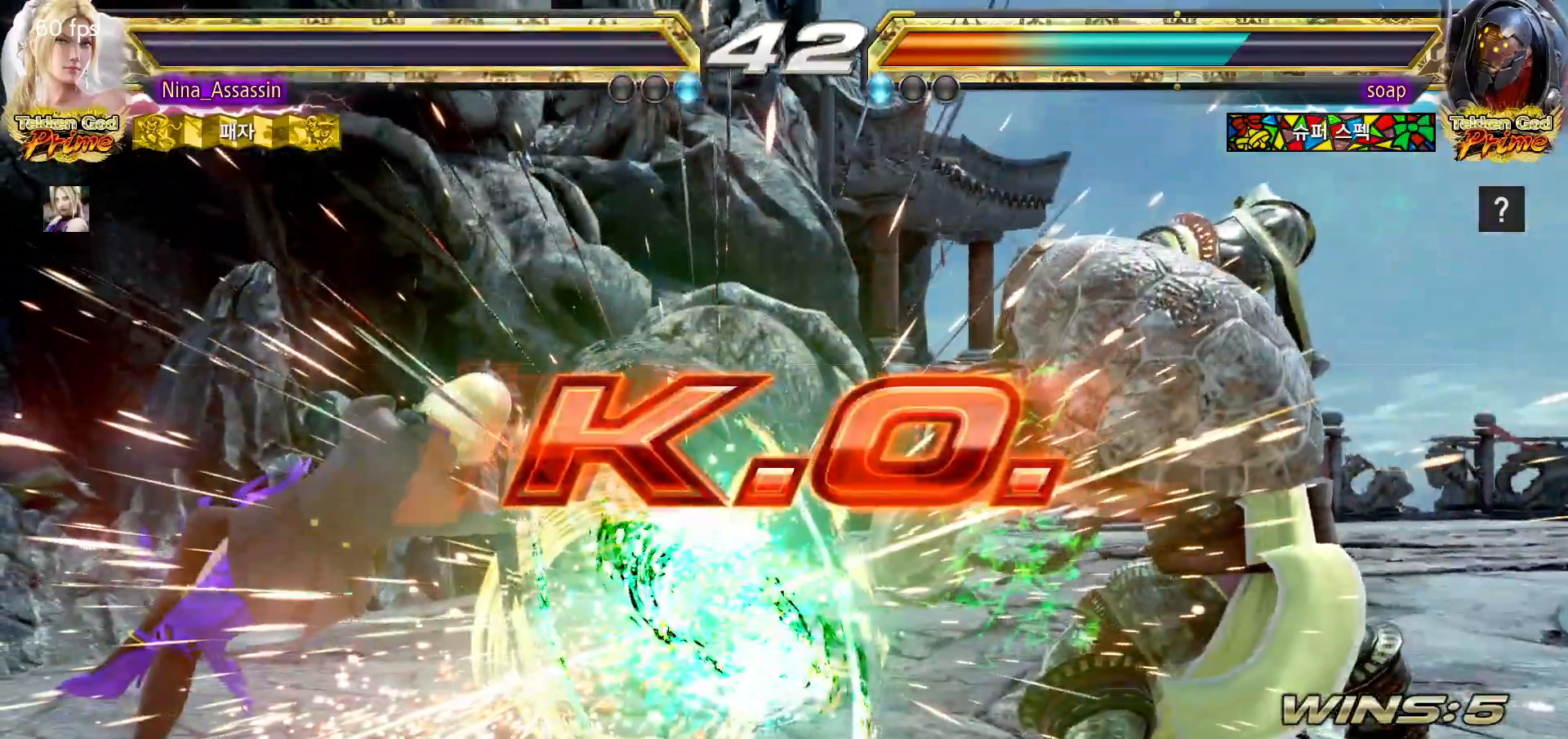
{"buttons": [], "left_stick": "center", "events": [[50, "START", "up"], [117, "START", "down"], [200, "START", "up"], [250, "START", "down"], [333, "START", "up"], [367, "START", "down"], [467, "START", "up"]]}
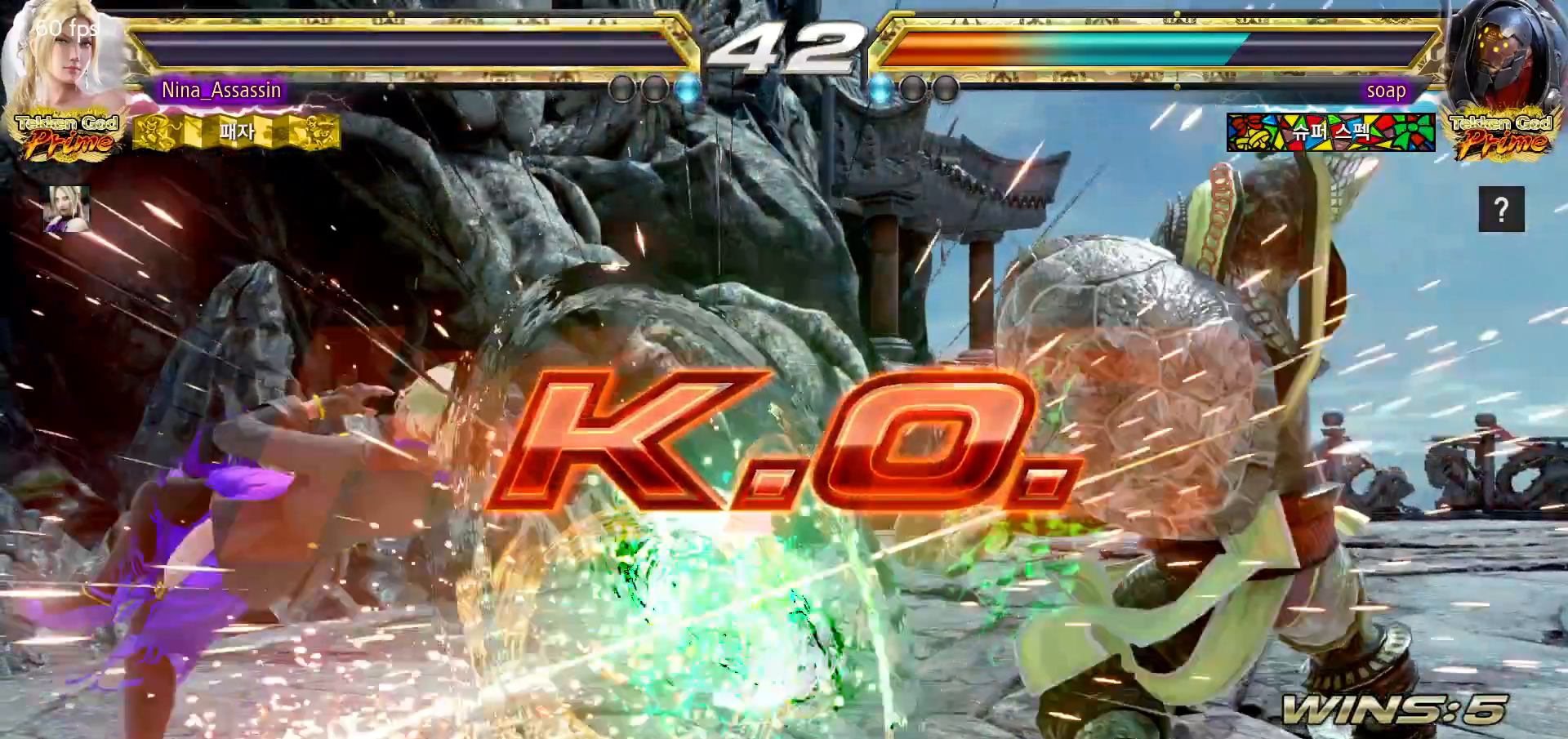
{"buttons": ["START"], "left_stick": "center", "events": [[17, "START", "down"], [100, "START", "up"], [150, "START", "down"], [233, "START", "up"], [300, "START", "down"], [383, "START", "up"], [433, "START", "down"]]}
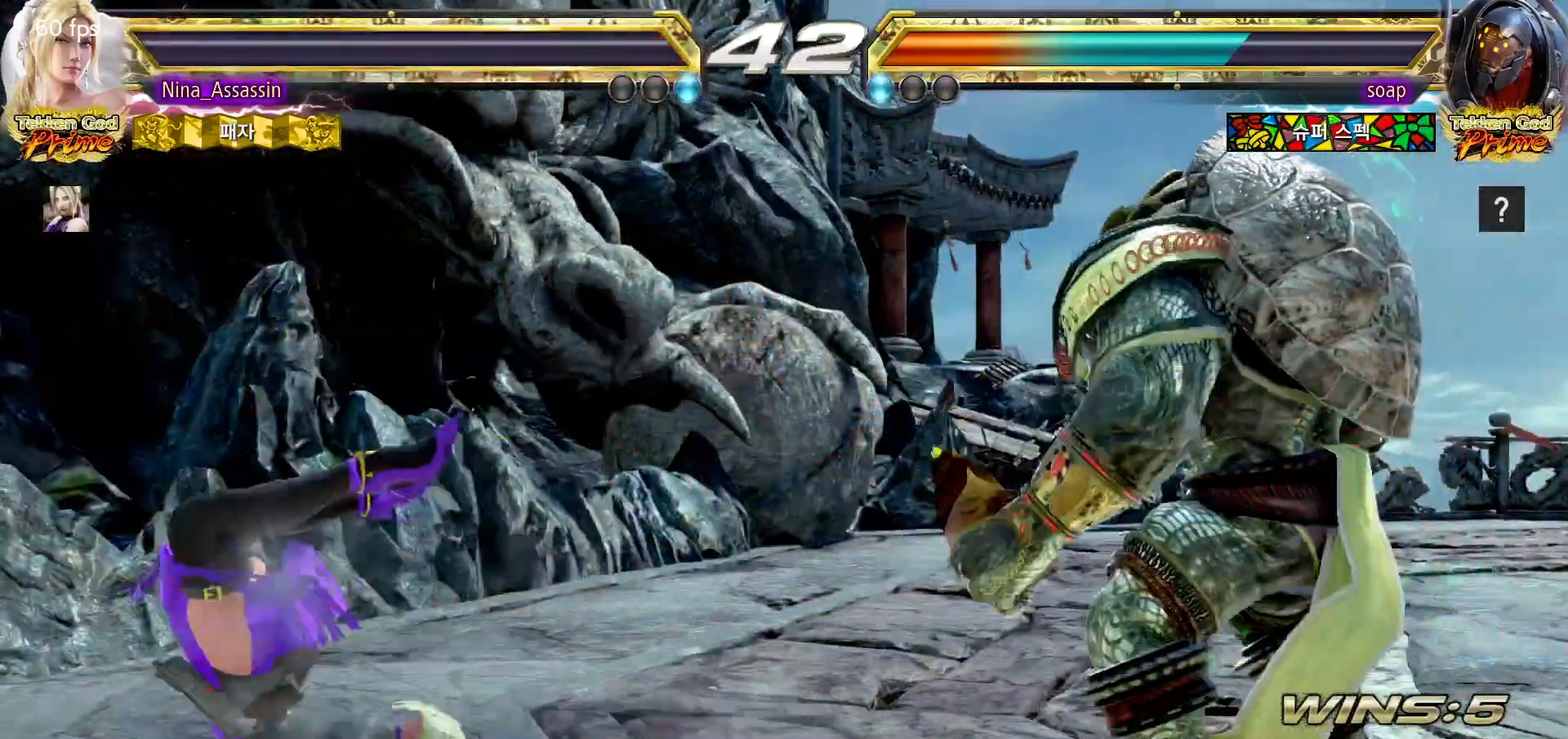
{"buttons": ["START"], "left_stick": "center", "events": [[17, "START", "up"], [67, "START", "down"], [150, "START", "up"], [200, "START", "down"], [300, "START", "up"], [367, "START", "down"], [450, "START", "up"], [500, "START", "down"]]}
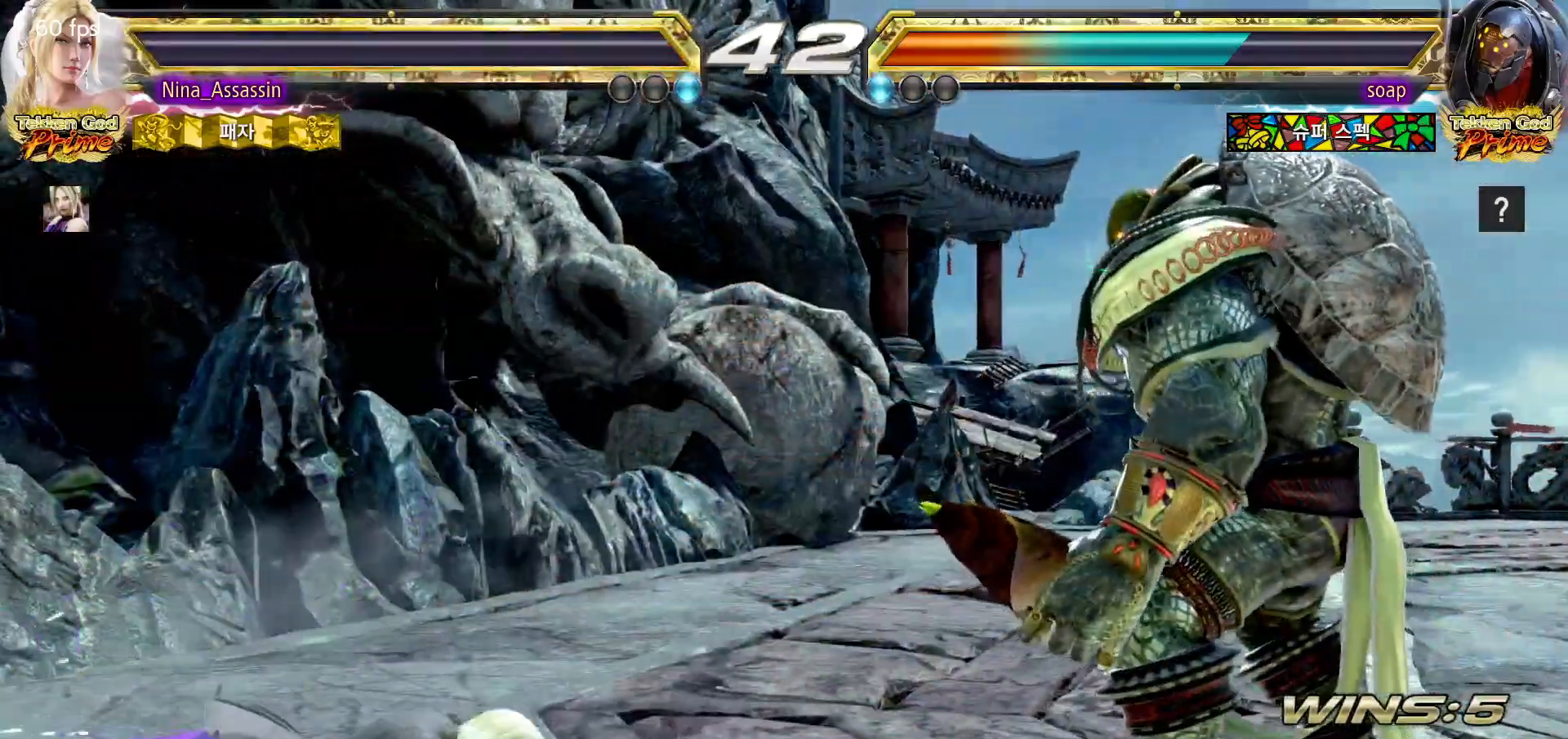
{"buttons": ["START"], "left_stick": "center", "events": [[83, "START", "up"], [150, "START", "down"], [233, "START", "up"], [283, "START", "down"], [383, "START", "up"], [417, "START", "down"]]}
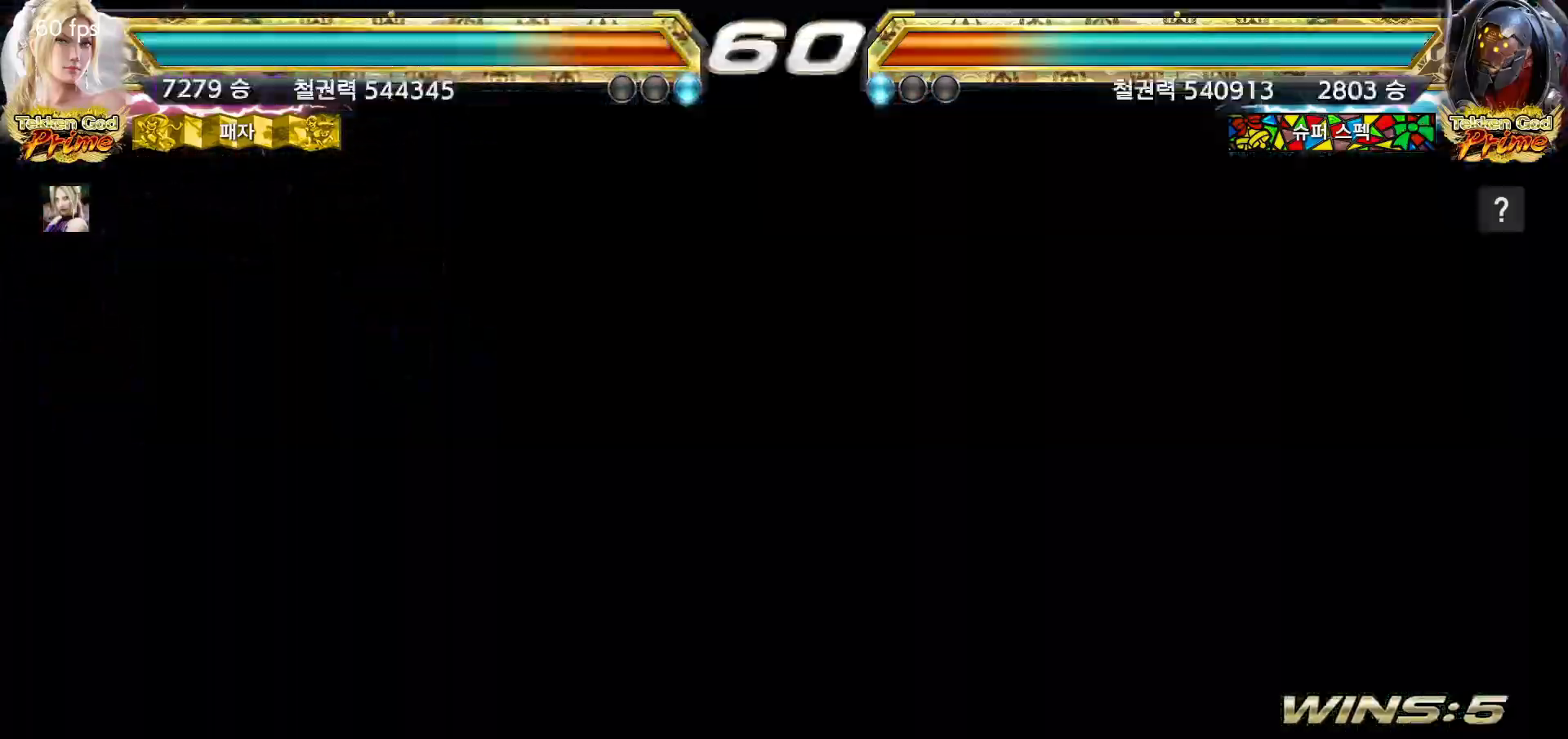
{"buttons": [], "left_stick": "center", "events": [[17, "START", "up"], [67, "START", "down"], [167, "START", "up"], [217, "START", "down"], [317, "START", "up"], [367, "START", "down"], [450, "START", "up"]]}
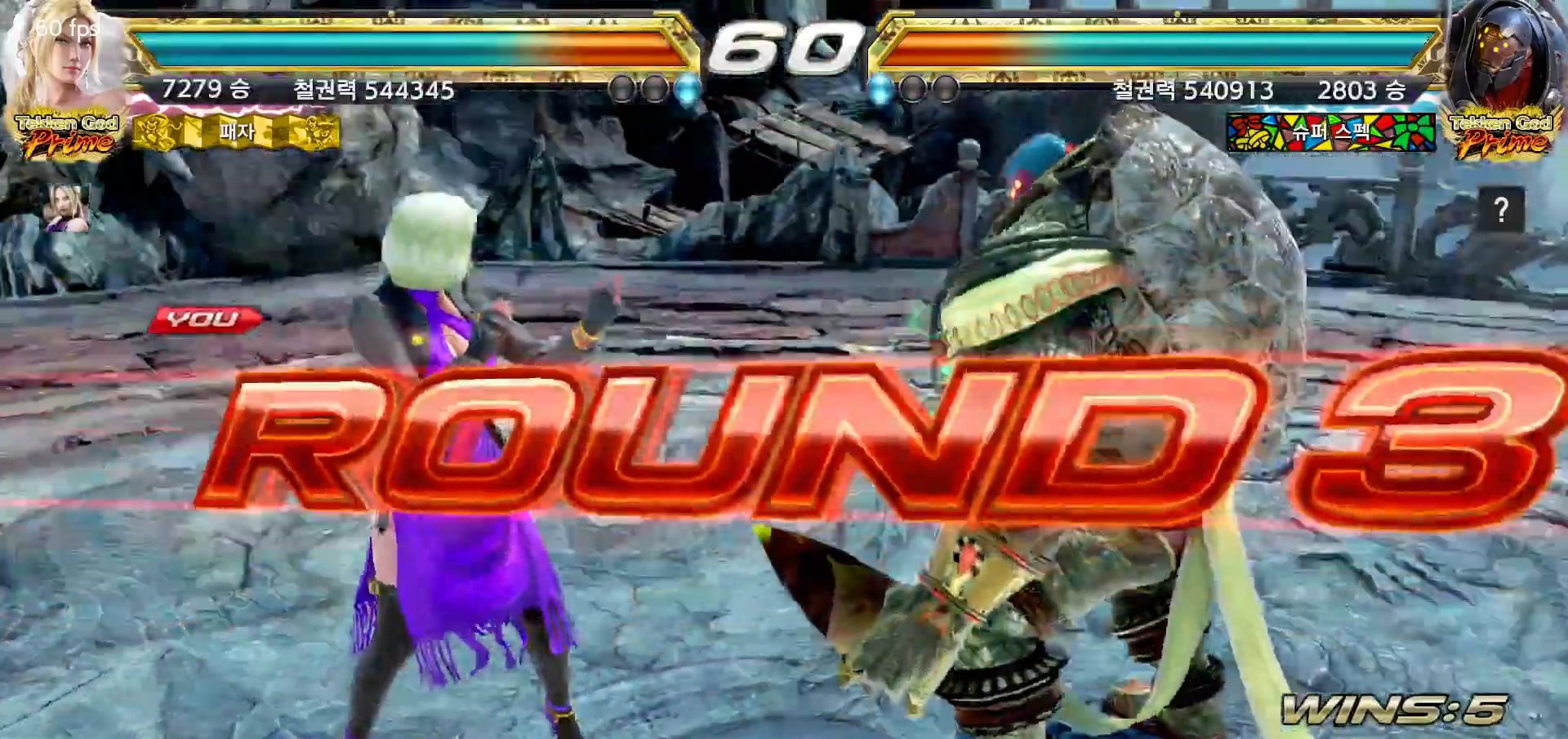
{"buttons": ["START"], "left_stick": "center", "events": [[17, "START", "down"], [100, "START", "up"], [150, "START", "down"], [233, "START", "up"], [300, "START", "down"], [383, "START", "up"], [433, "START", "down"]]}
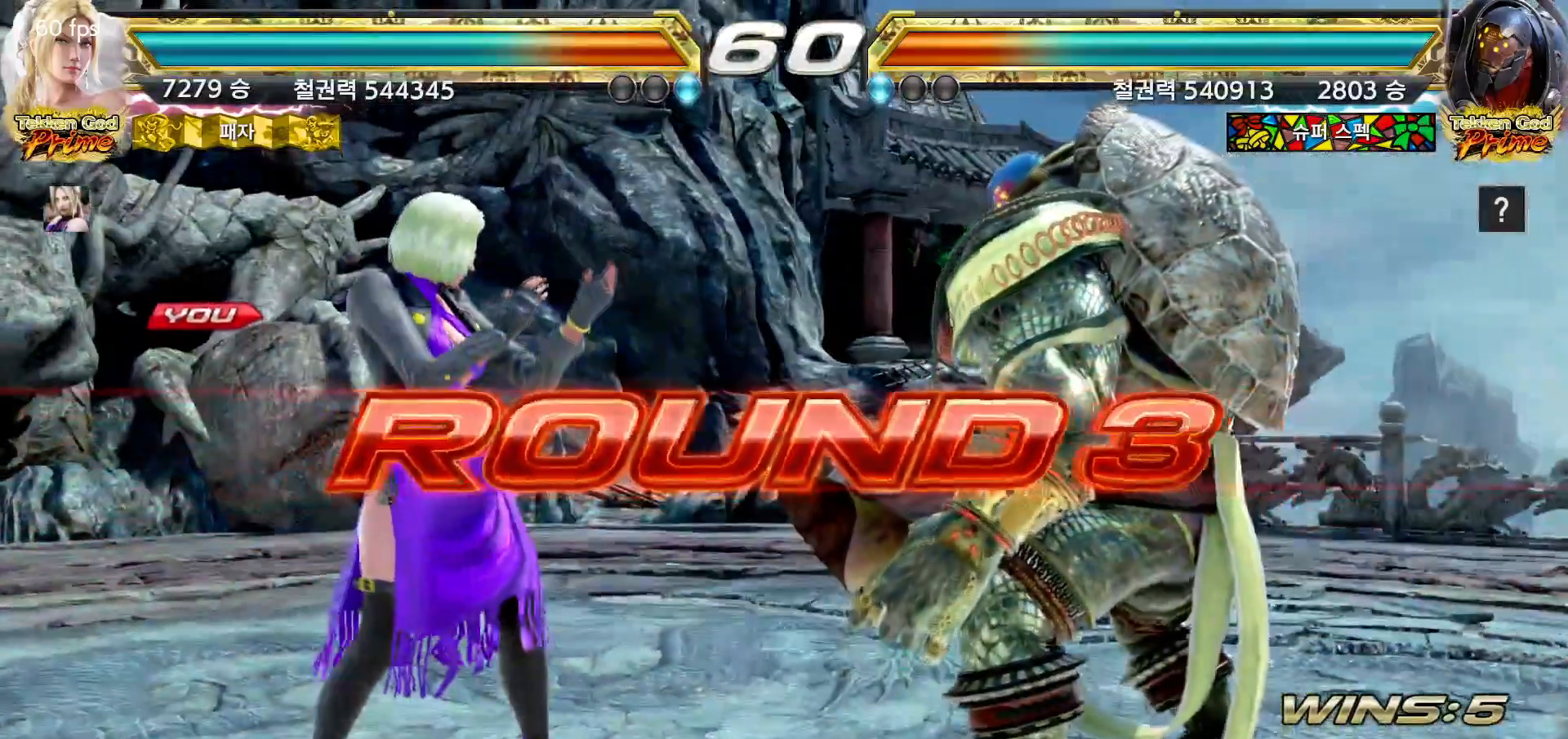
{"buttons": [], "left_stick": "center", "events": [[33, "START", "up"], [83, "START", "down"], [167, "START", "up"], [233, "START", "down"], [317, "START", "up"], [383, "START", "down"], [467, "START", "up"]]}
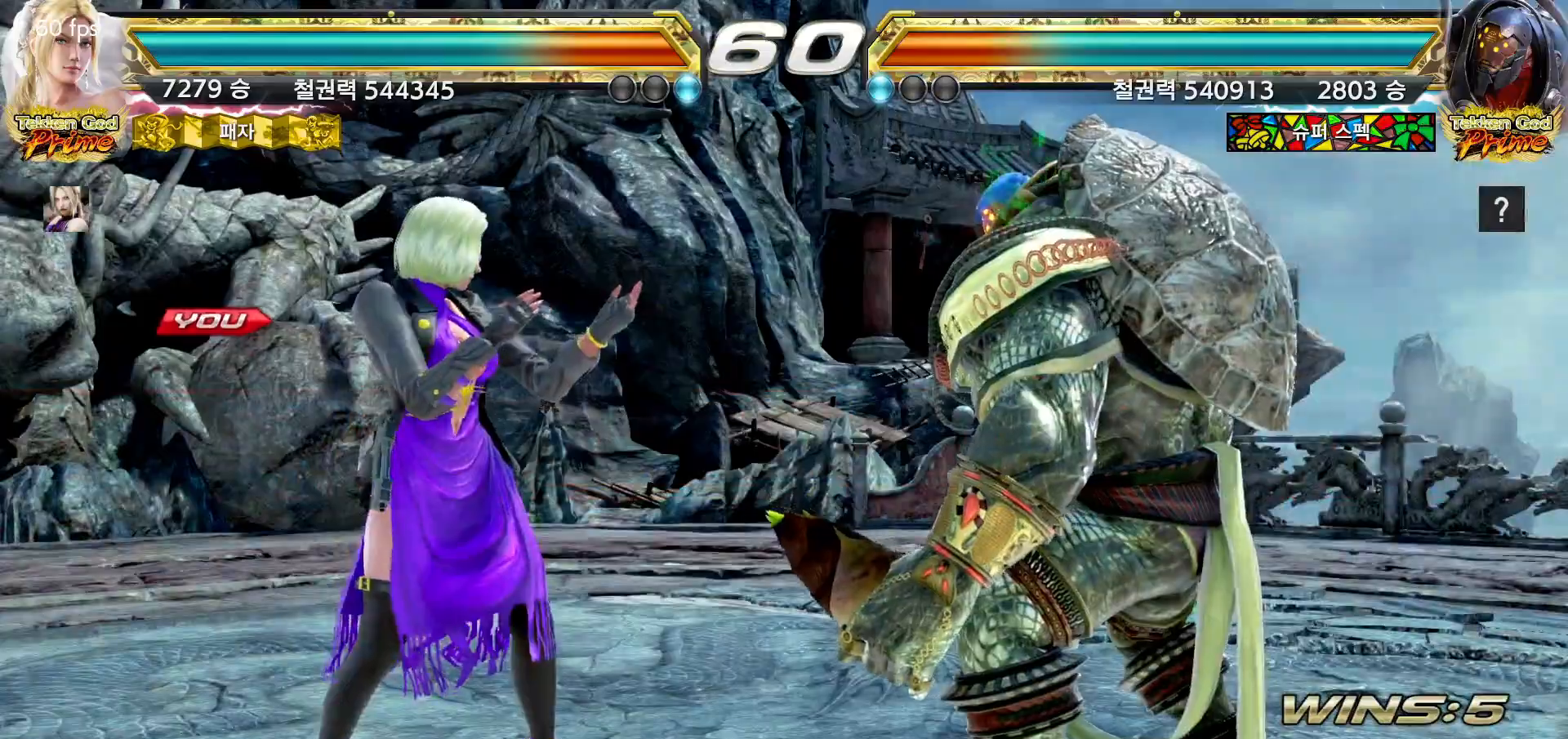
{"buttons": ["START"], "left_stick": "center", "events": [[17, "START", "down"], [100, "START", "up"], [167, "START", "down"], [250, "START", "up"], [317, "START", "down"], [383, "START", "up"], [467, "START", "down"]]}
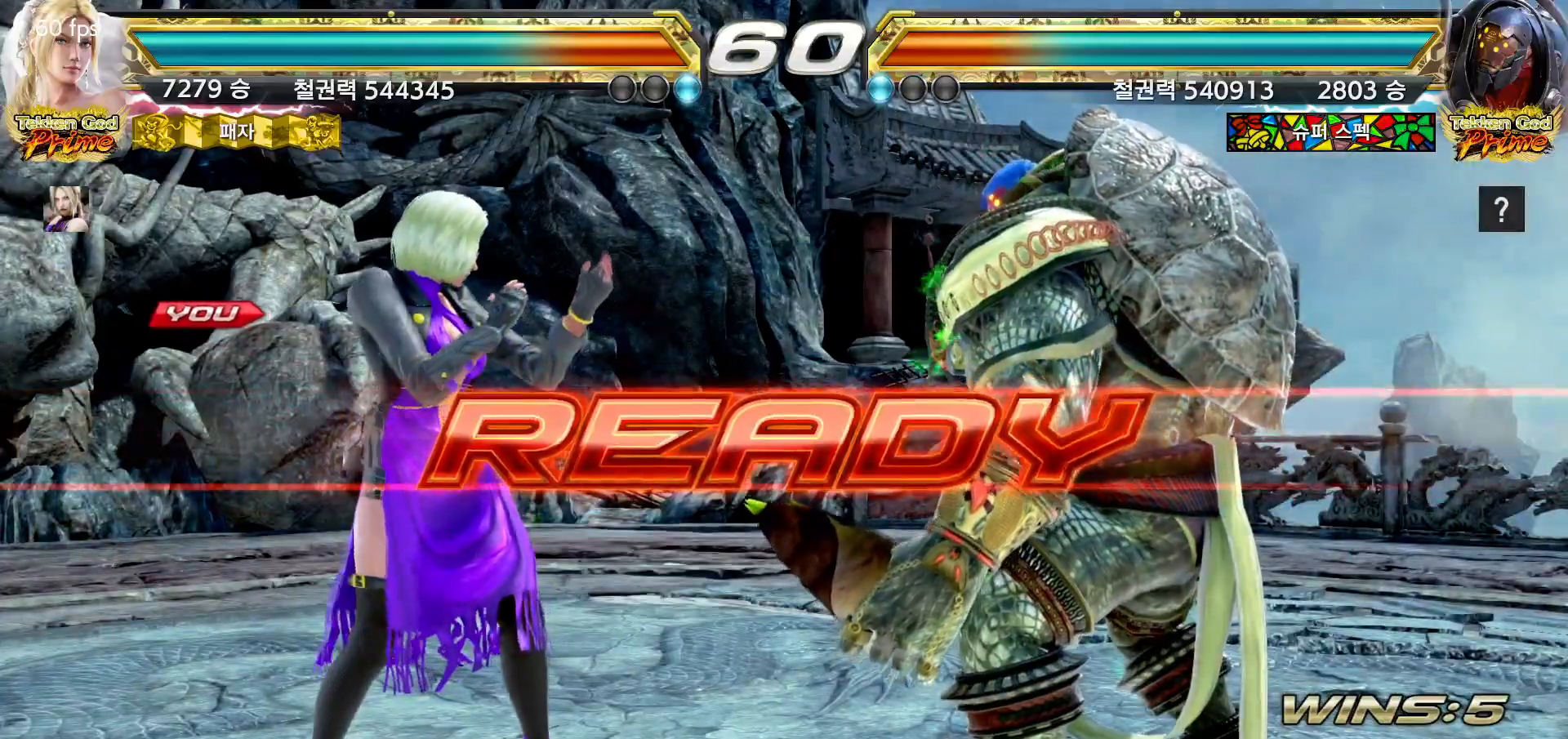
{"buttons": [], "left_stick": "center", "events": [[17, "START", "up"]]}
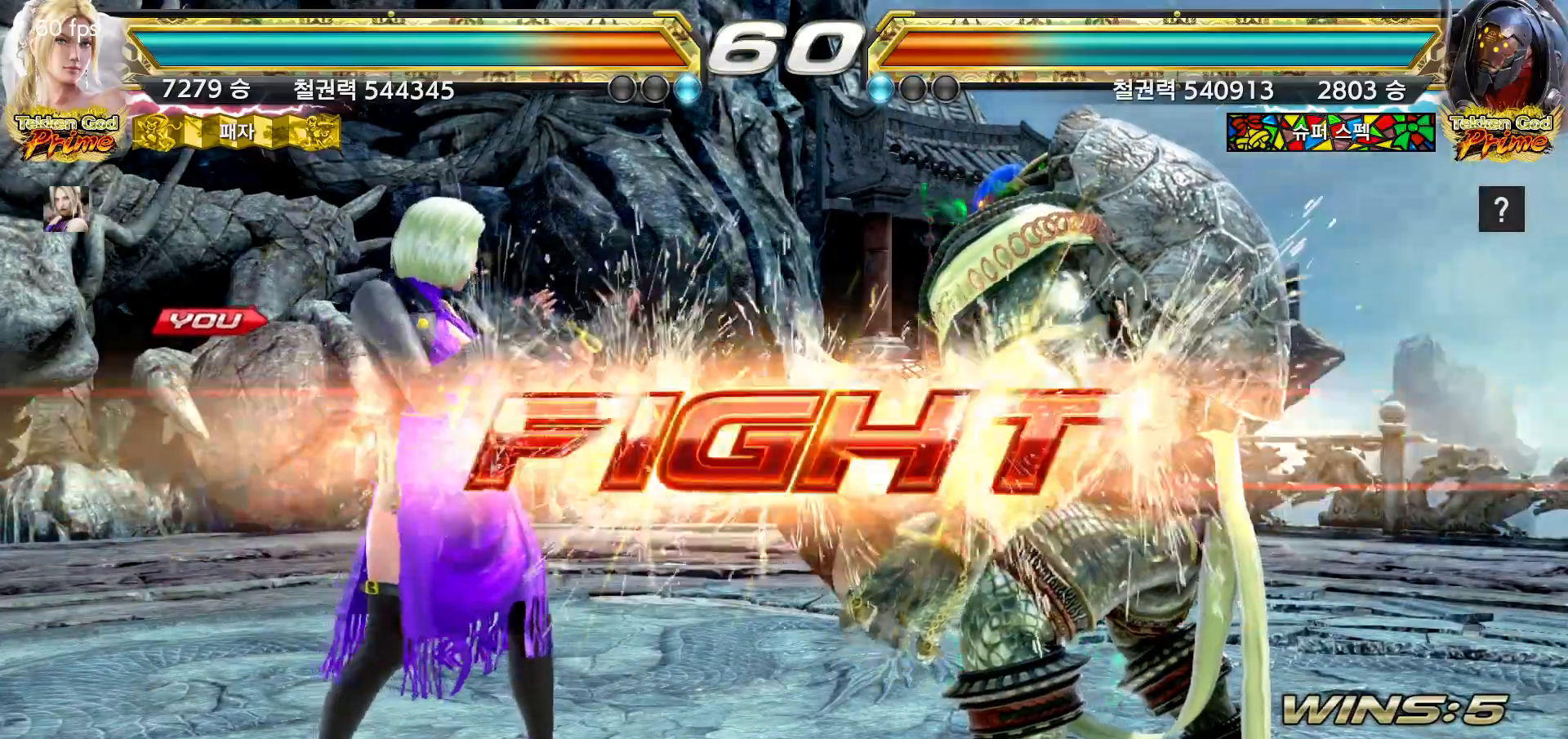
{"buttons": ["TRIANGLE"], "left_stick": "center"}
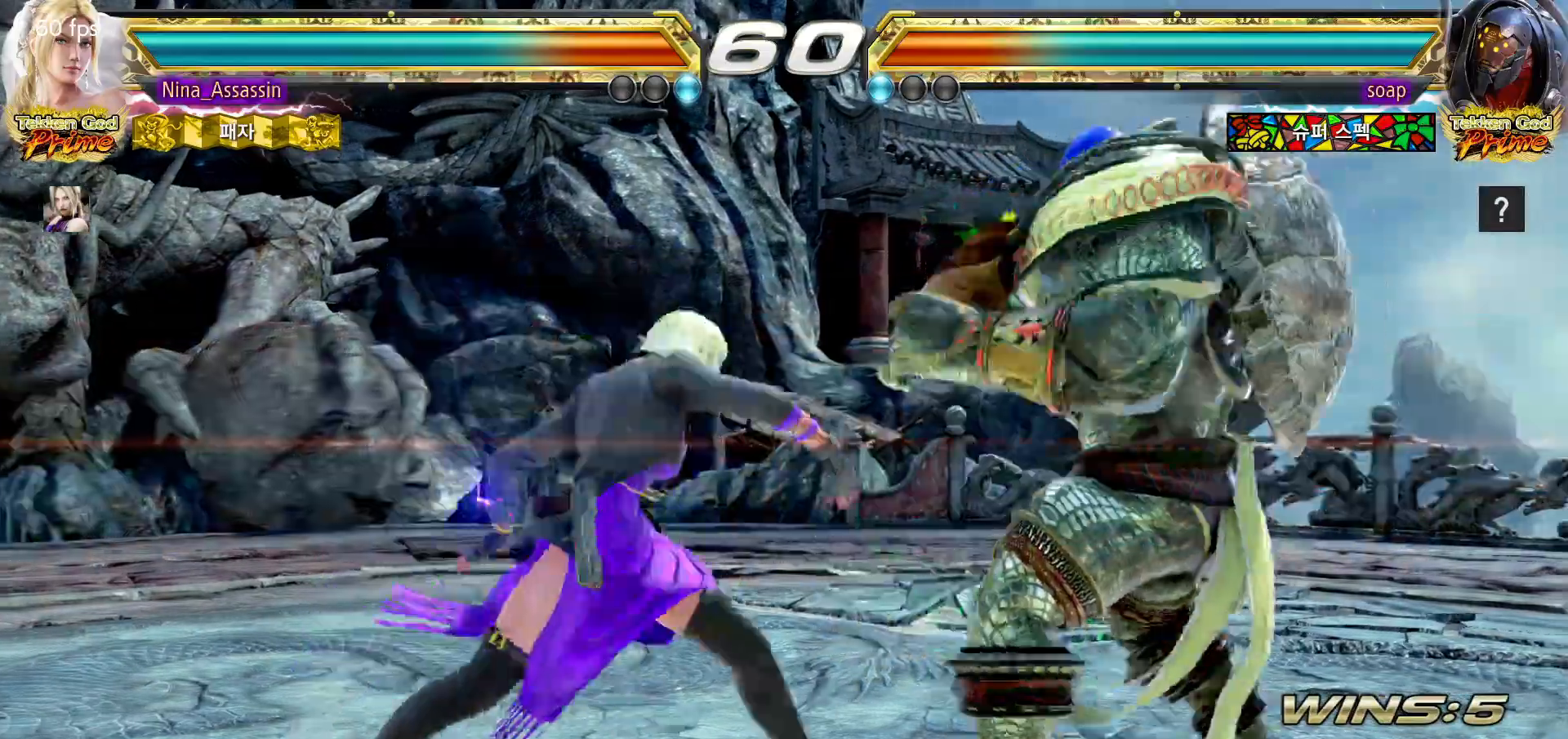
{"buttons": [], "left_stick": "center", "events": [[17, "TRIANGLE", "up"]]}
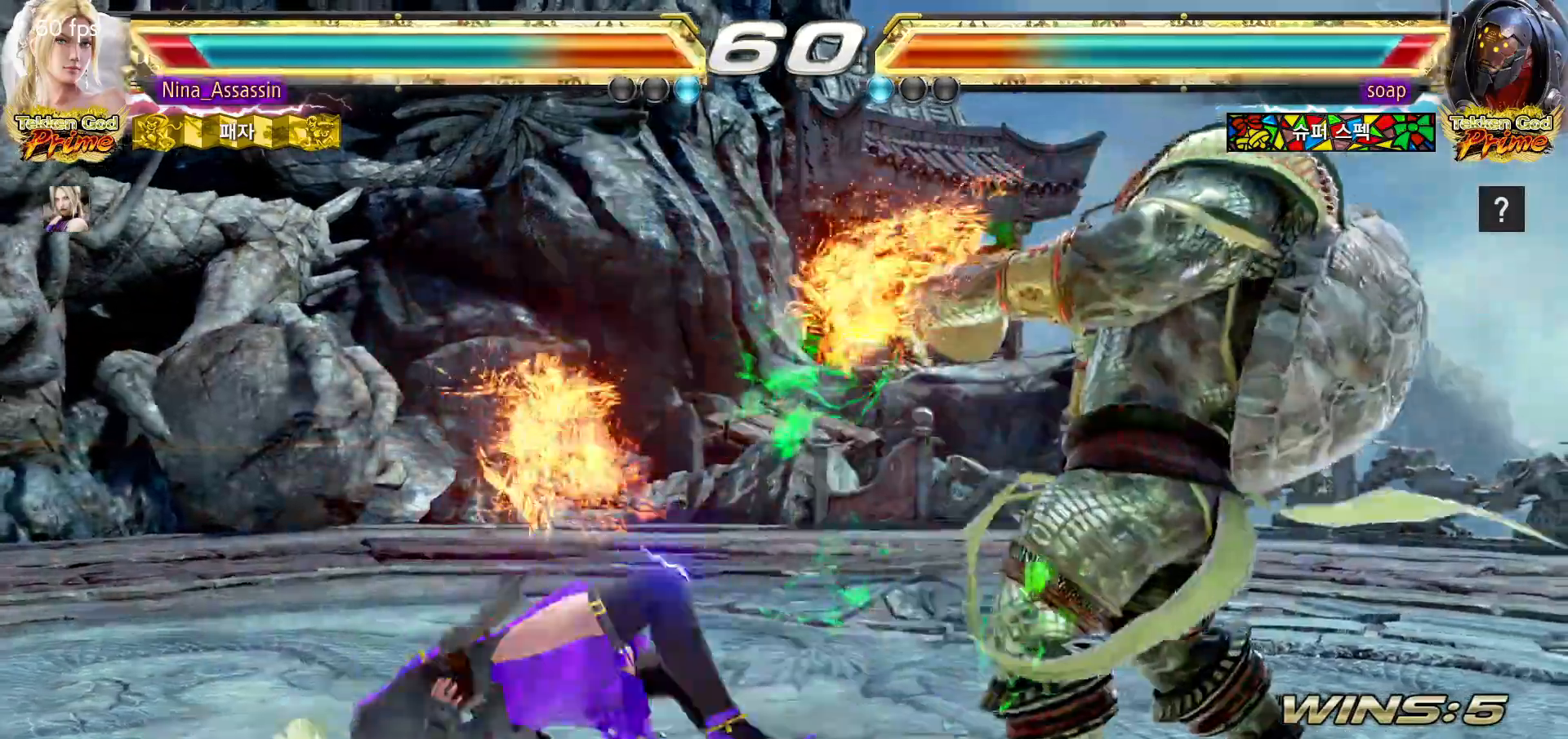
{"buttons": ["TRIANGLE"], "left_stick": "center", "events": [[300, "TRIANGLE", "down"], [367, "TRIANGLE", "up"], [383, "SQUARE", "down"], [450, "SQUARE", "up"], [467, "TRIANGLE", "down"]]}
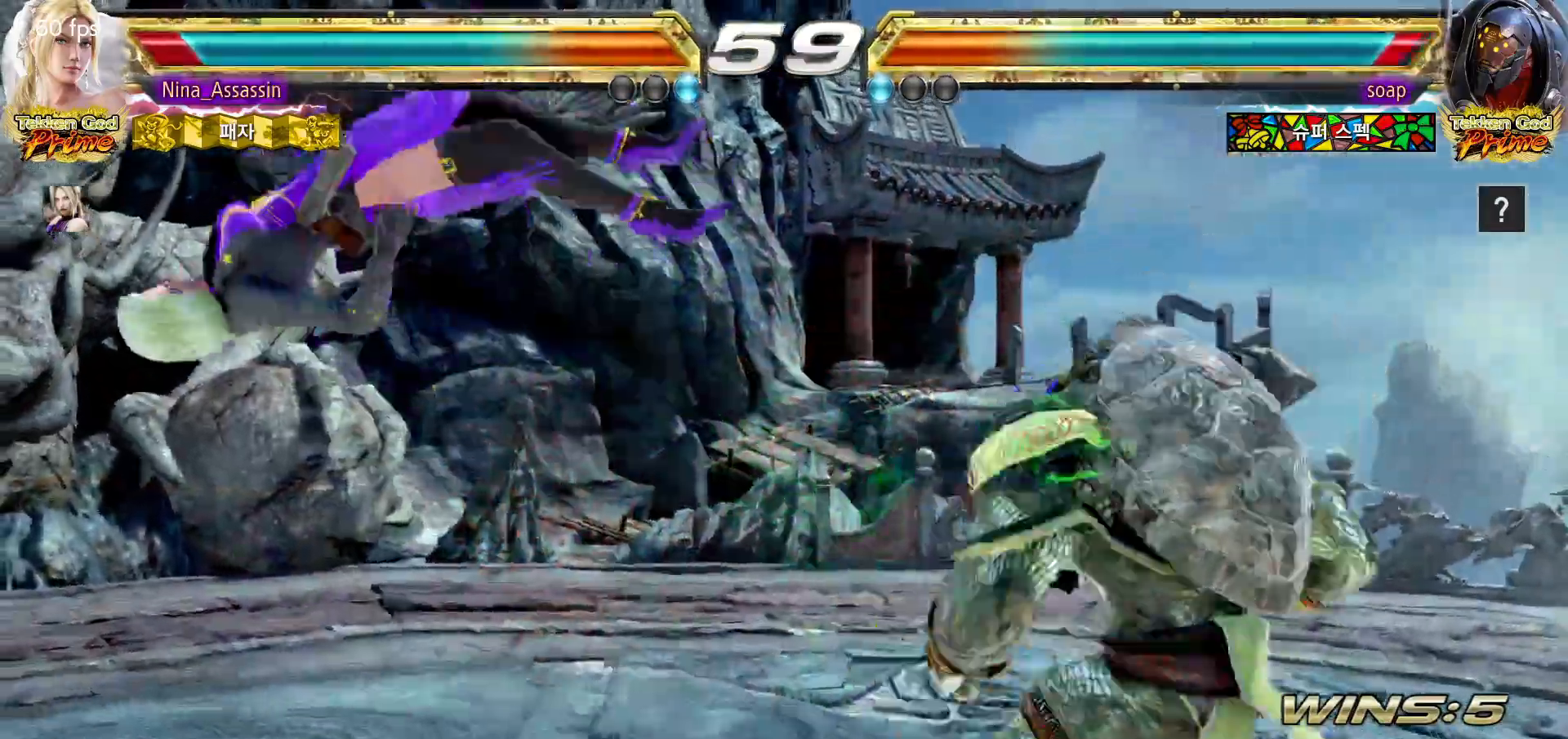
{"buttons": ["SQUARE"], "left_stick": "center"}
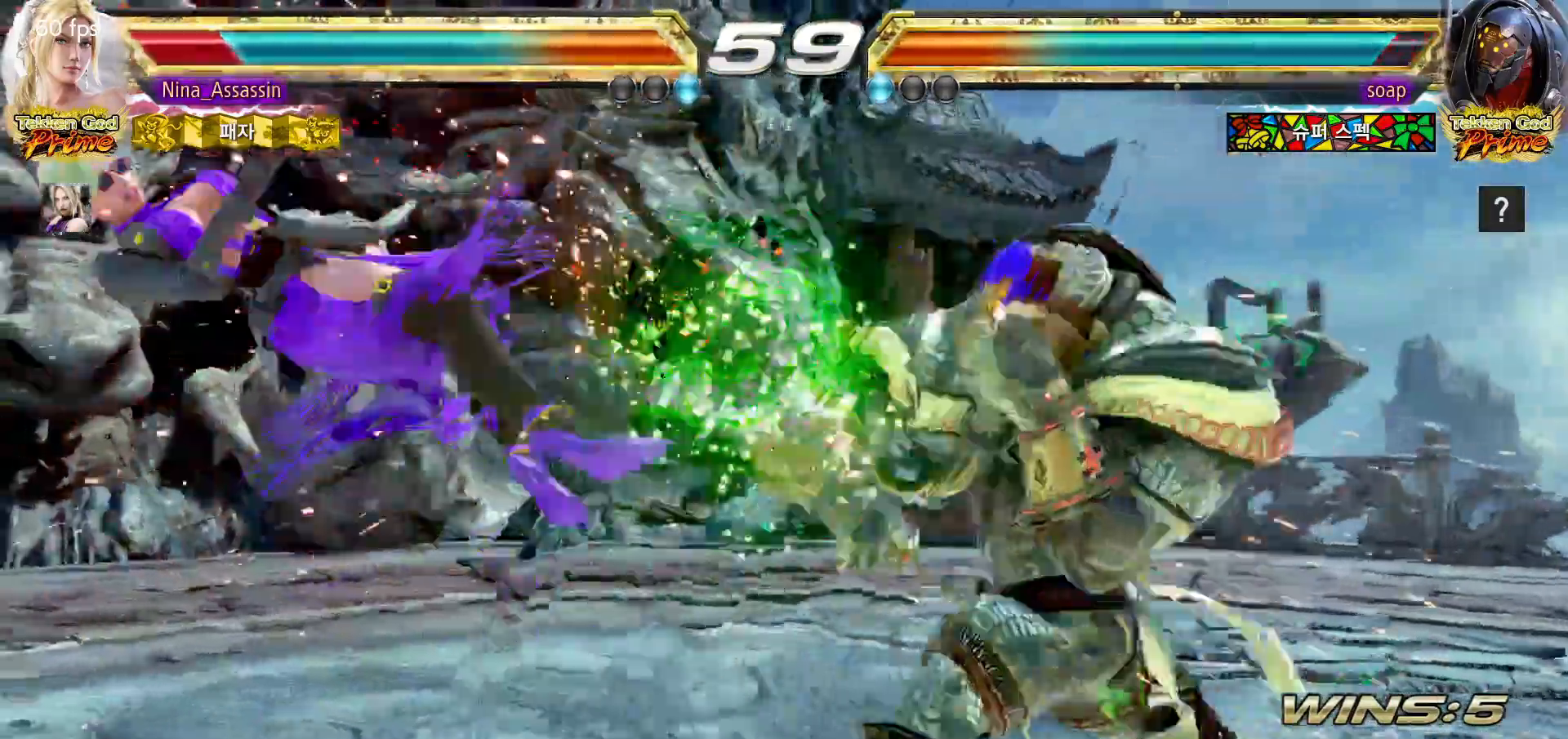
{"buttons": [], "left_stick": "center"}
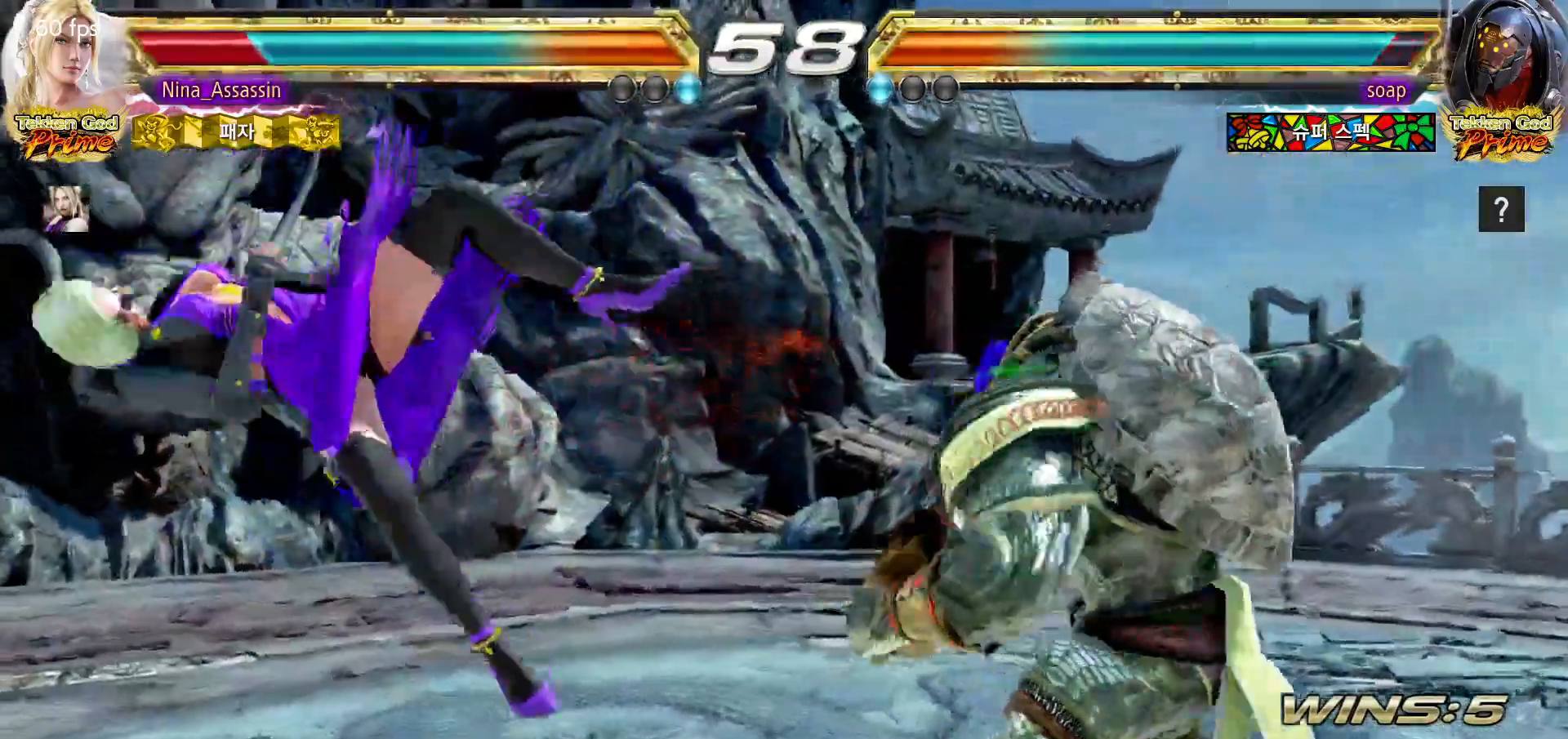
{"buttons": [], "left_stick": "center", "events": [[17, "SQUARE", "down"], [67, "SQUARE", "up"], [100, "TRIANGLE", "down"], [167, "TRIANGLE", "up"], [183, "SQUARE", "down"], [233, "SQUARE", "up"], [283, "TRIANGLE", "down"], [333, "TRIANGLE", "up"], [367, "SQUARE", "down"], [417, "SQUARE", "up"], [450, "TRIANGLE", "down"], [500, "TRIANGLE", "up"]]}
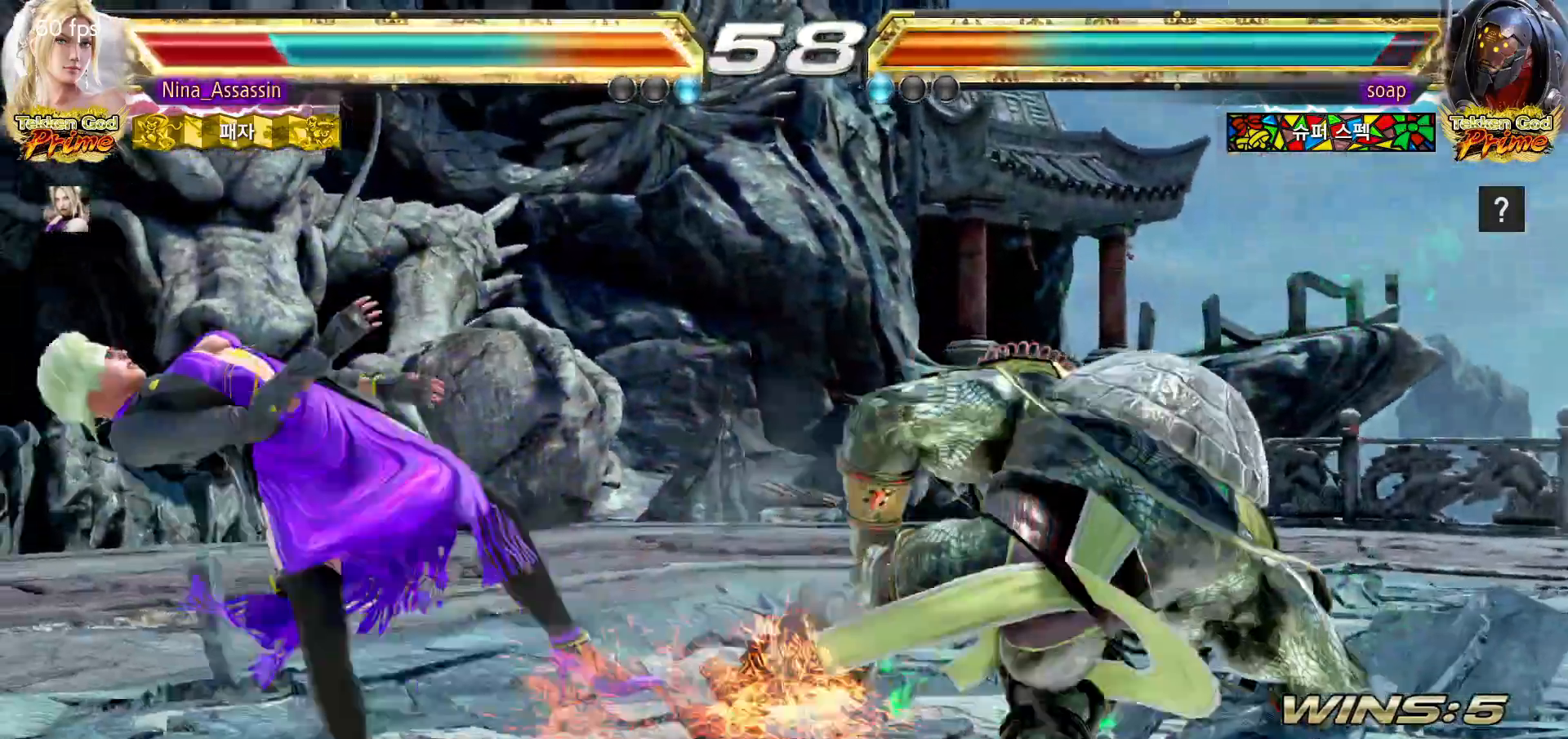
{"buttons": ["TRIANGLE"], "left_stick": "center"}
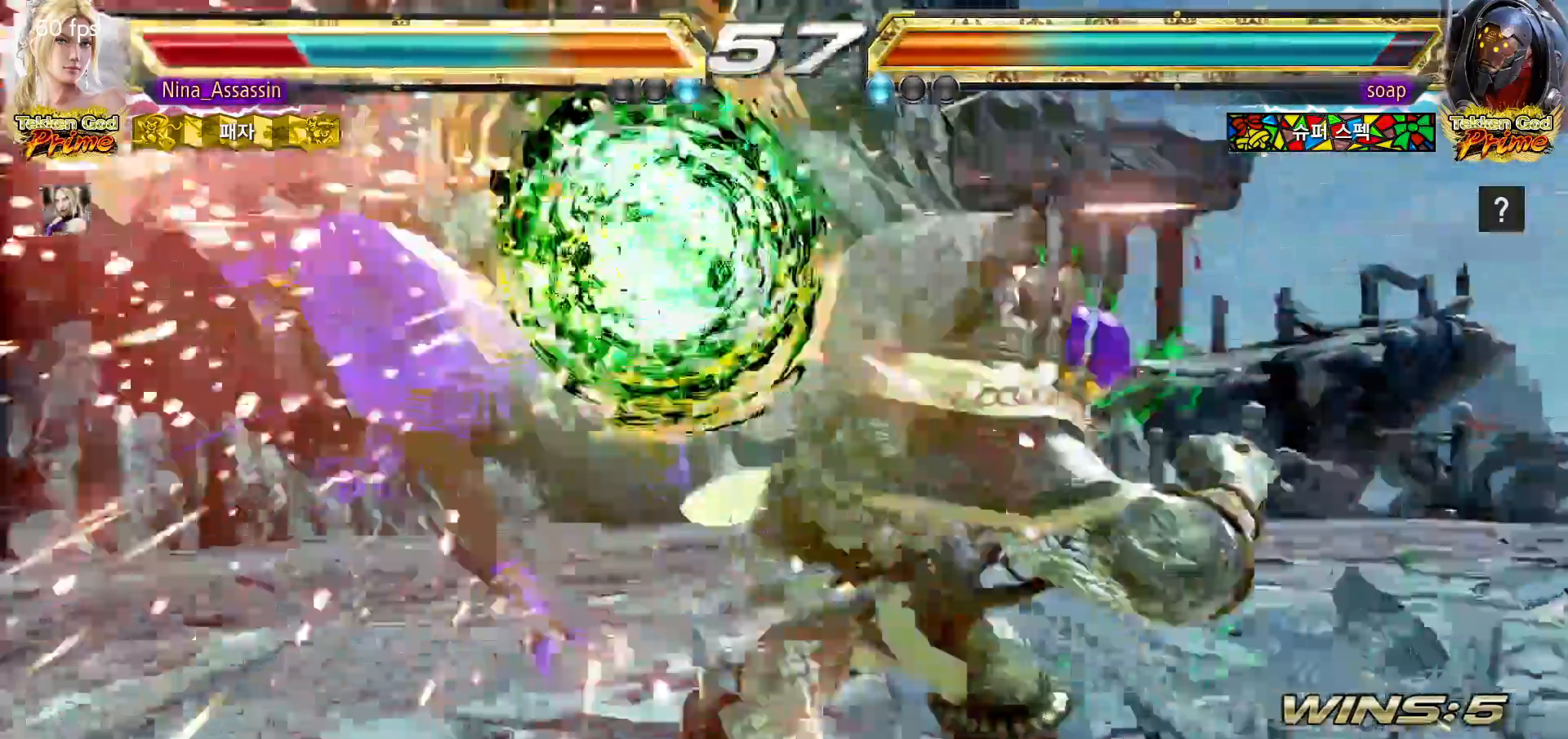
{"buttons": [], "left_stick": "center", "events": [[50, "TRIANGLE", "up"], [83, "SQUARE", "down"], [133, "SQUARE", "up"], [167, "TRIANGLE", "down"], [233, "TRIANGLE", "up"], [250, "SQUARE", "down"], [317, "SQUARE", "up"], [350, "TRIANGLE", "down"], [417, "TRIANGLE", "up"], [433, "SQUARE", "down"], [500, "SQUARE", "up"]]}
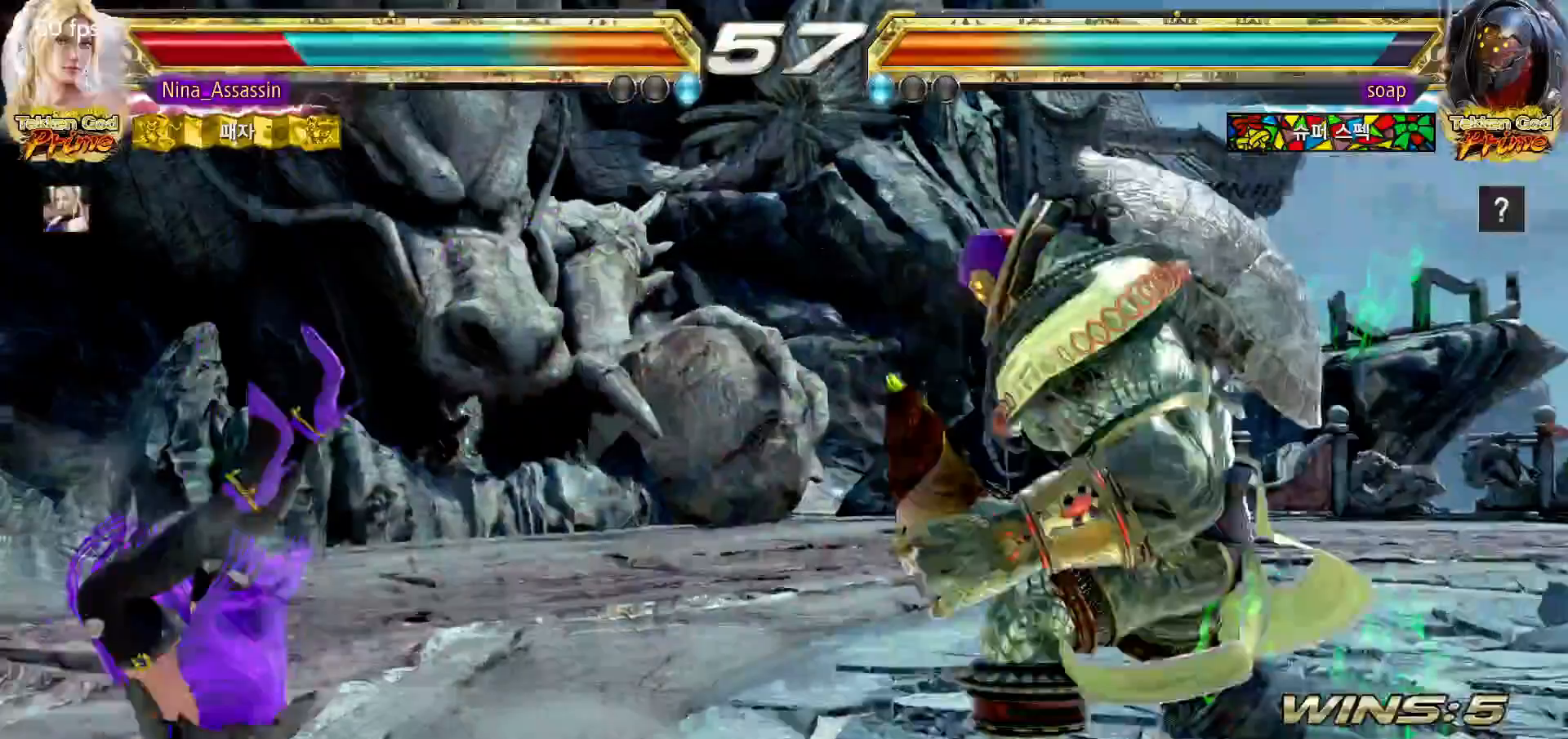
{"buttons": ["SQUARE"], "left_stick": "center", "events": [[33, "TRIANGLE", "down"], [83, "TRIANGLE", "up"], [117, "SQUARE", "down"], [183, "SQUARE", "up"], [200, "TRIANGLE", "down"], [267, "TRIANGLE", "up"], [300, "SQUARE", "down"], [350, "SQUARE", "up"], [383, "TRIANGLE", "down"], [450, "TRIANGLE", "up"], [483, "SQUARE", "down"]]}
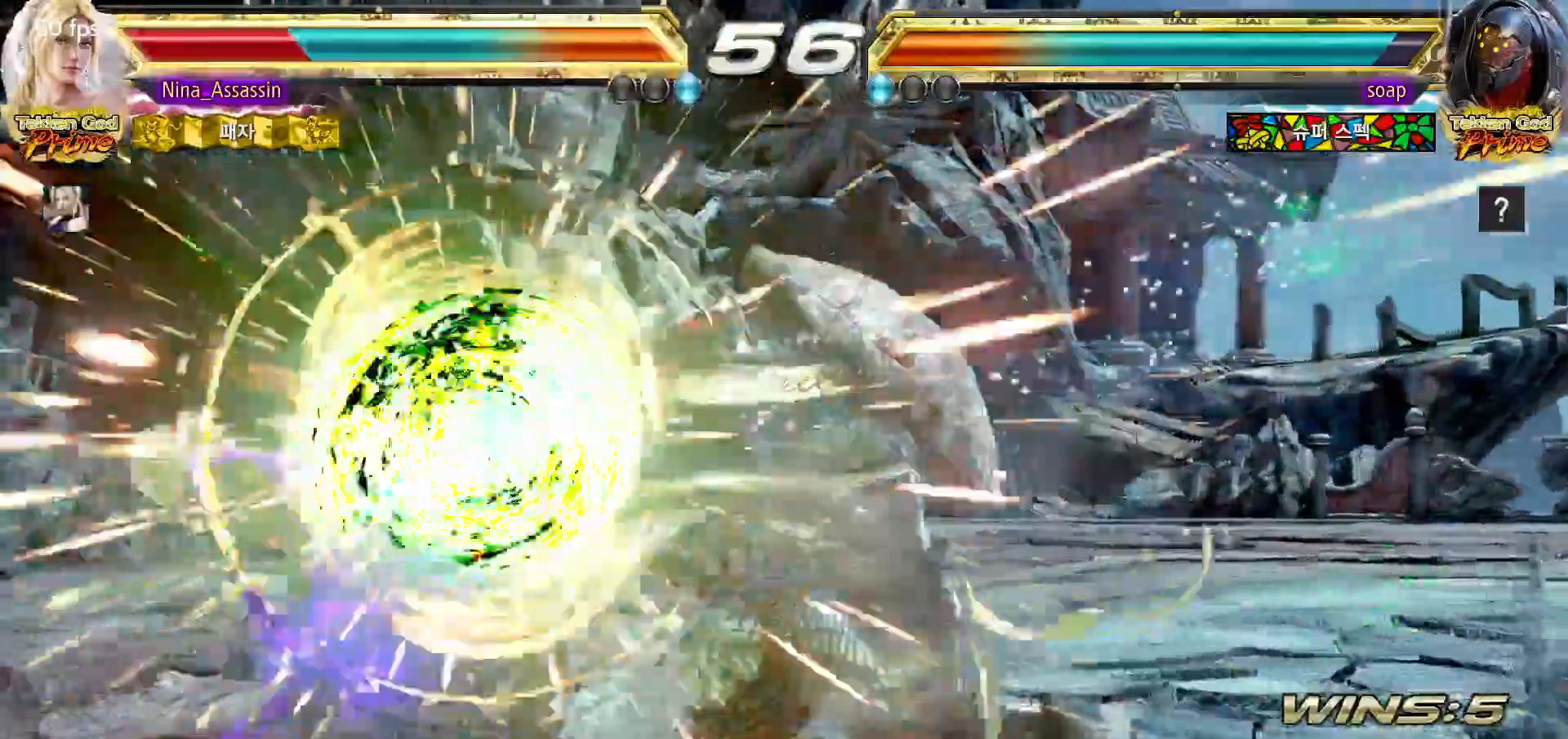
{"buttons": ["SQUARE"], "left_stick": "center"}